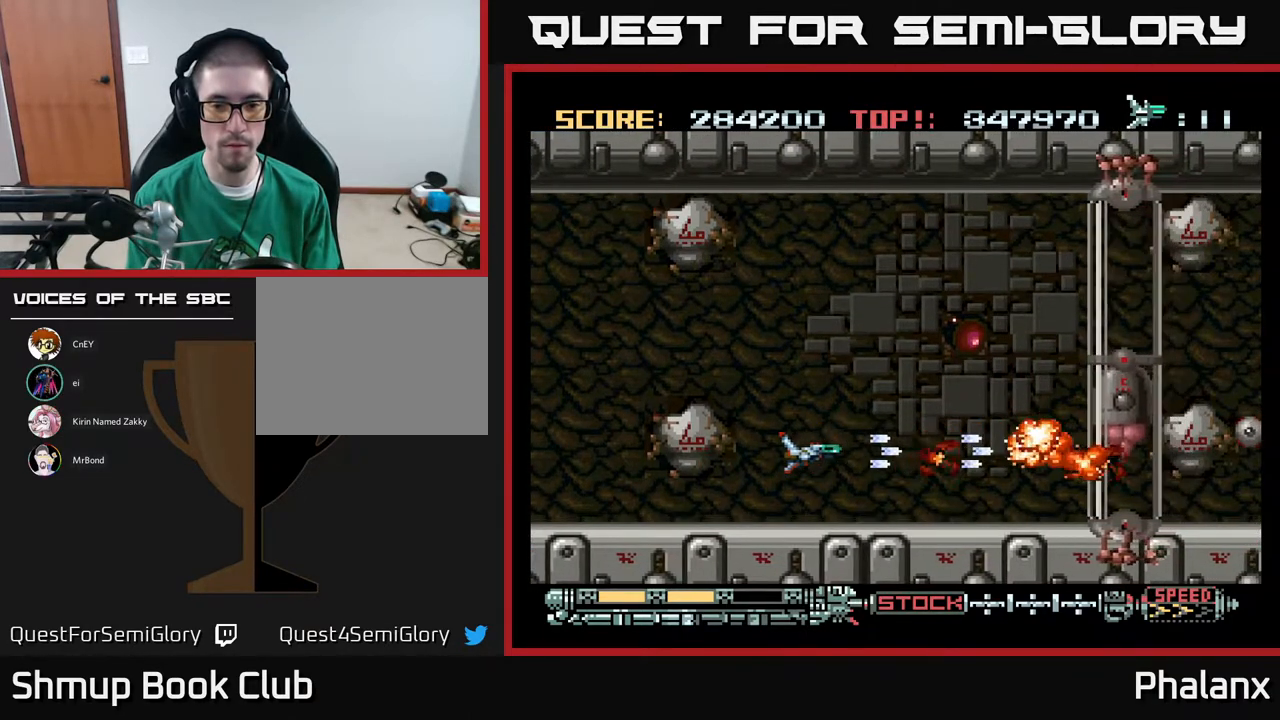
Gameplay with a controller (Xbox layout); each line is a JSON object with the inputs held at the frame after it. "events" lists button and stick changes between this image and that frame as [ms after this image, input, new state], when the widget could be followed in between. Not read: left_stick.
{"buttons": ["A"], "right_stick": "center", "events": [[83, "DPAD_RIGHT", "down"], [283, "DPAD_RIGHT", "up"]]}
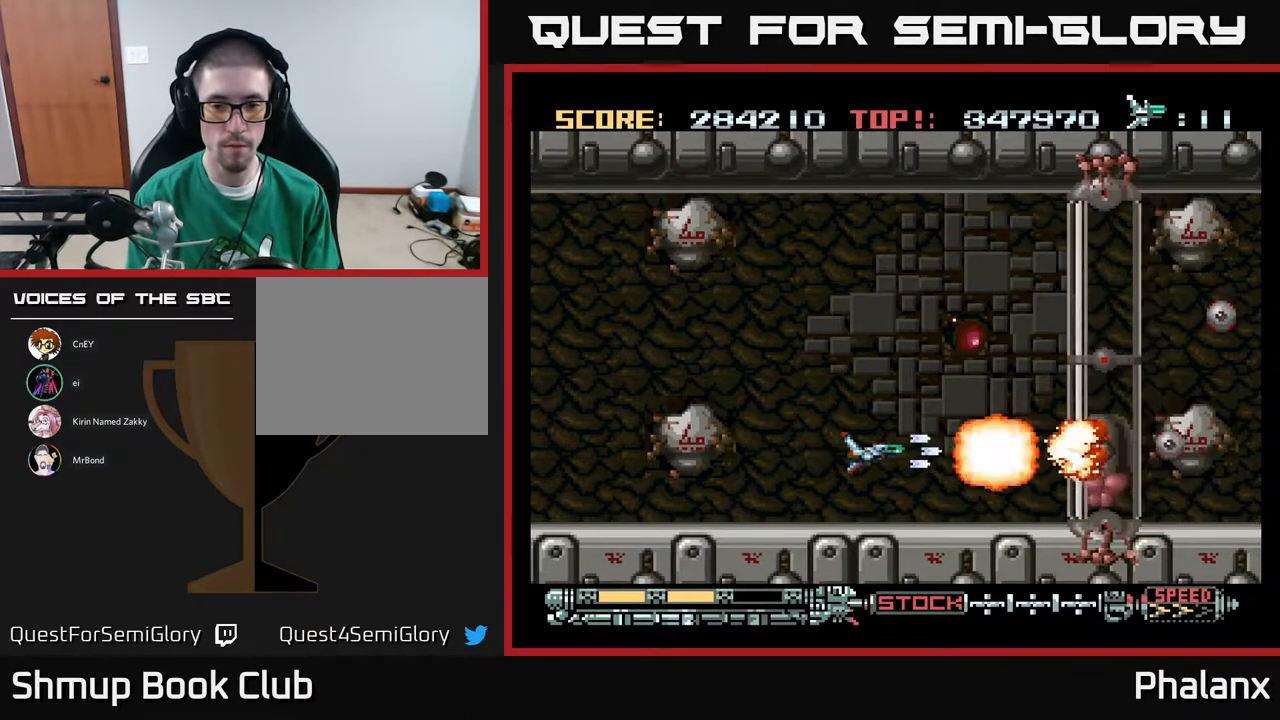
{"buttons": ["A", "DPAD_UP"], "right_stick": "center", "events": [[267, "DPAD_RIGHT", "down"], [483, "DPAD_RIGHT", "up"], [483, "DPAD_UP", "down"]]}
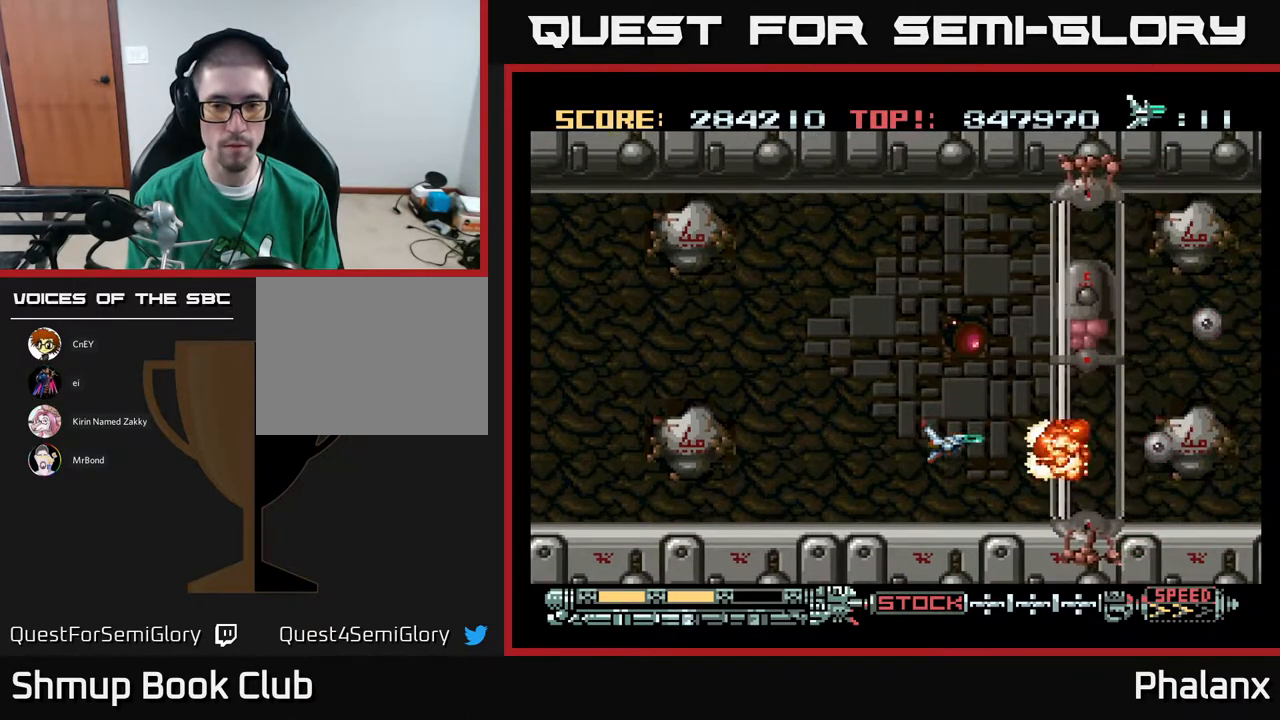
{"buttons": ["A", "DPAD_UP"], "right_stick": "center", "events": []}
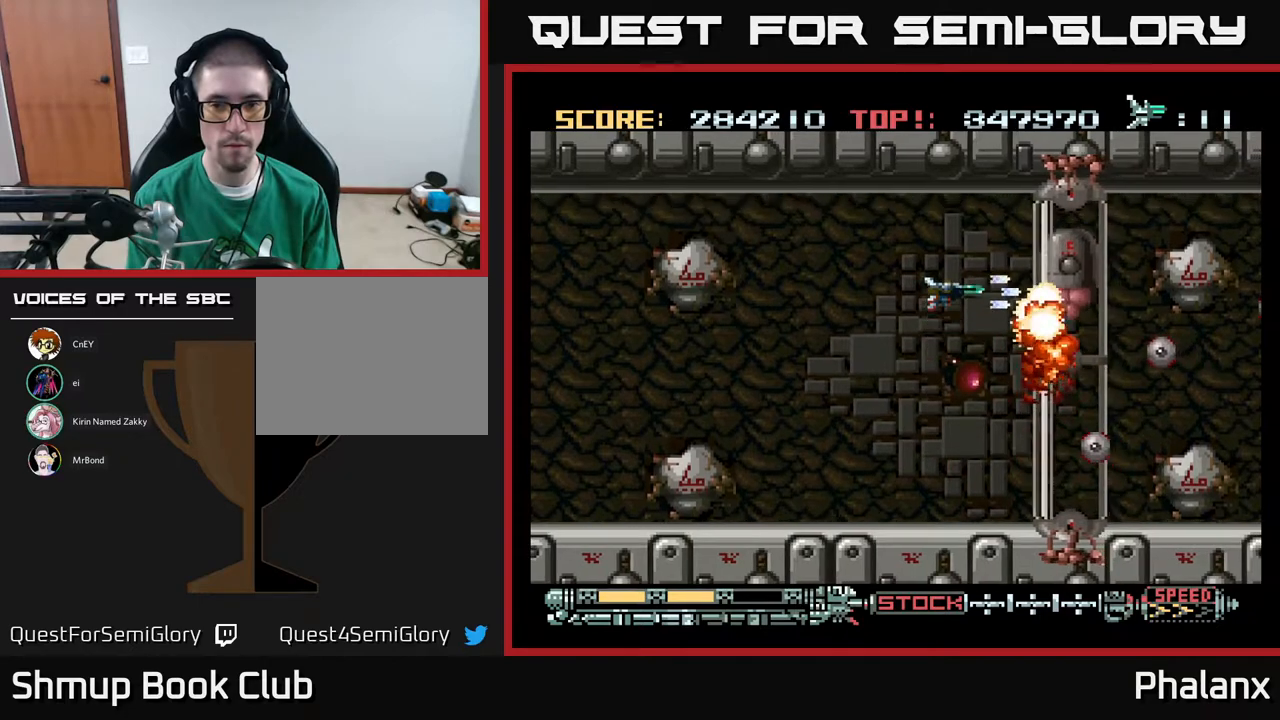
{"buttons": ["A"], "right_stick": "center", "events": [[117, "DPAD_UP", "up"], [167, "DPAD_DOWN", "down"], [417, "DPAD_DOWN", "up"]]}
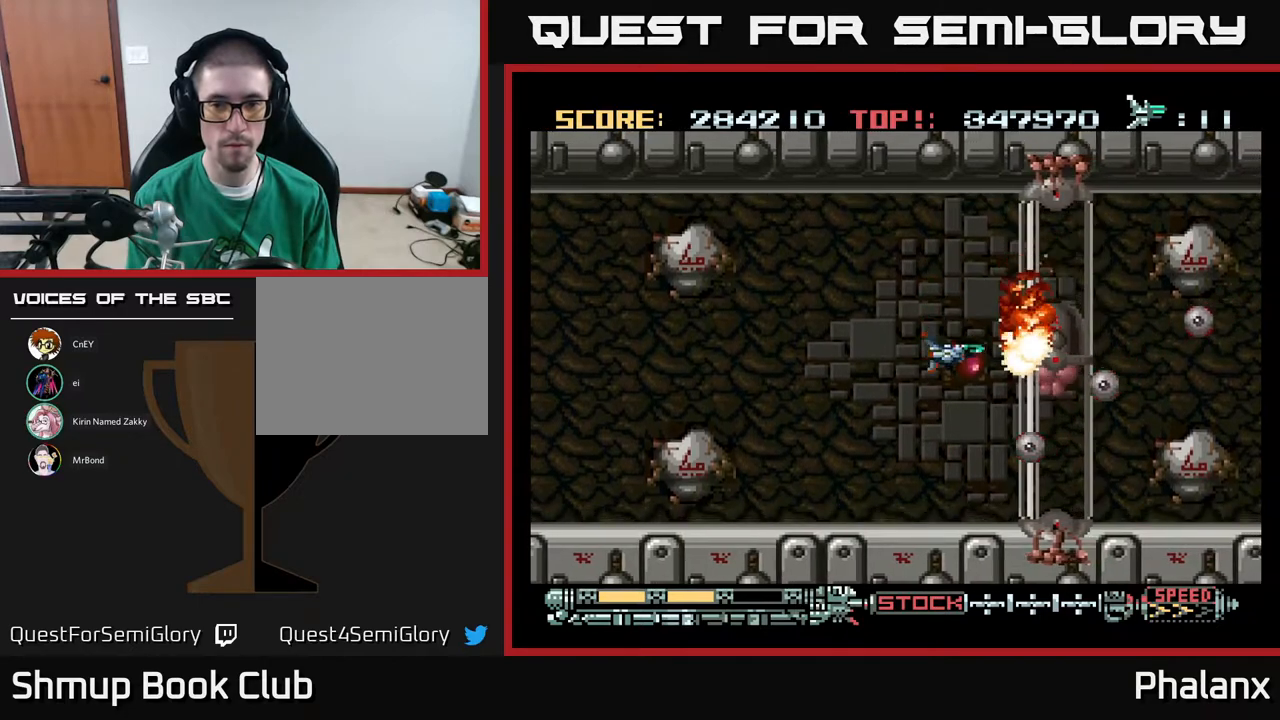
{"buttons": ["A", "DPAD_LEFT"], "right_stick": "center", "events": [[83, "DPAD_UP", "down"], [217, "DPAD_UP", "up"], [450, "DPAD_LEFT", "down"]]}
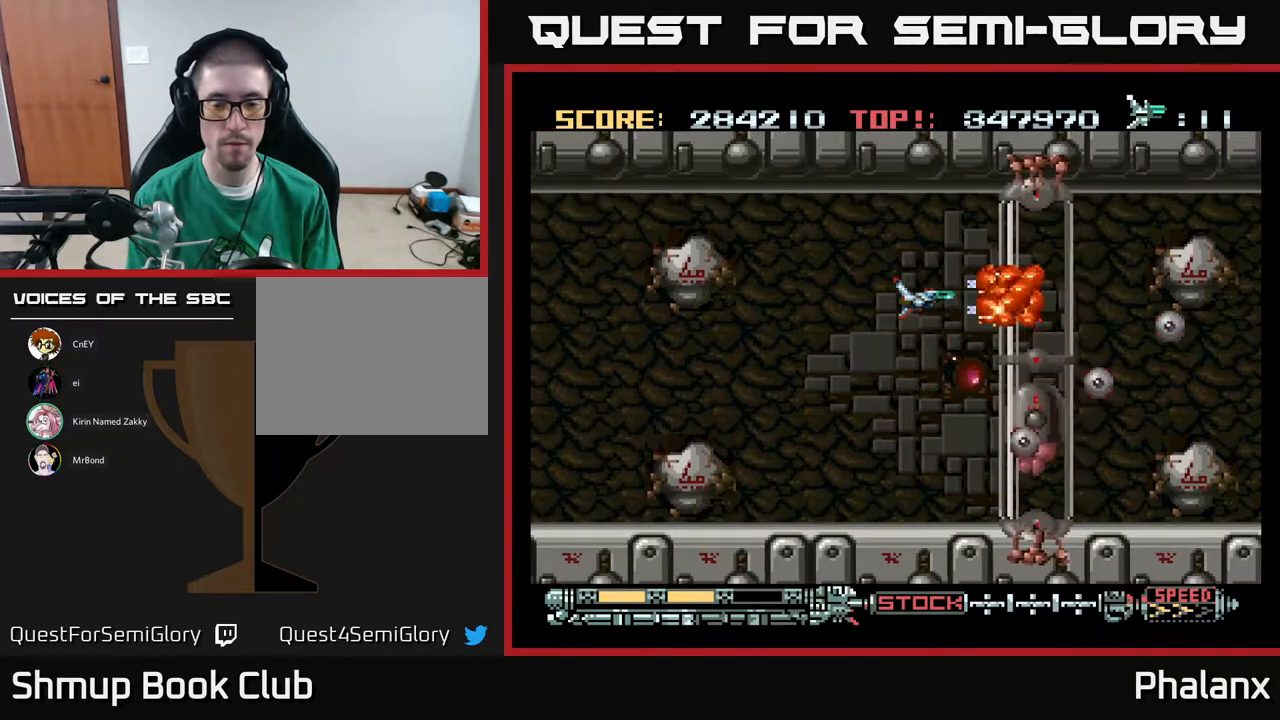
{"buttons": ["A"], "right_stick": "center", "events": [[67, "DPAD_LEFT", "up"]]}
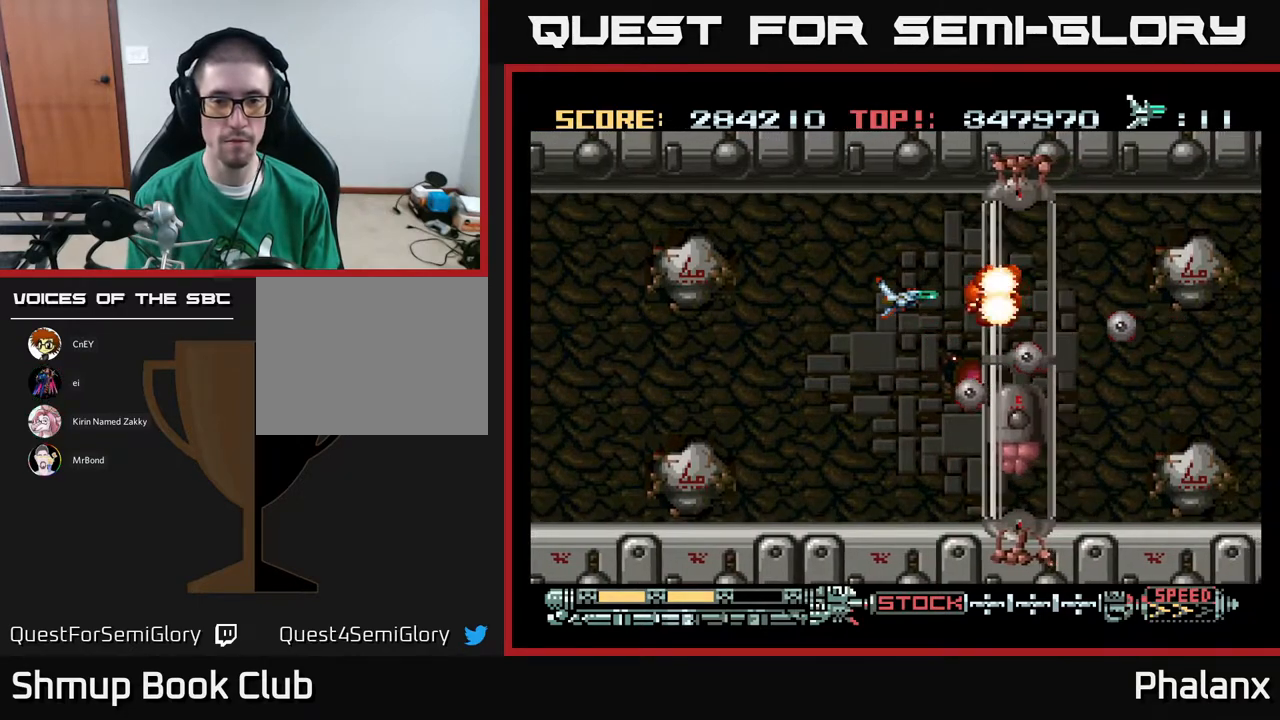
{"buttons": ["A"], "right_stick": "center", "events": [[50, "DPAD_LEFT", "down"], [150, "DPAD_LEFT", "up"]]}
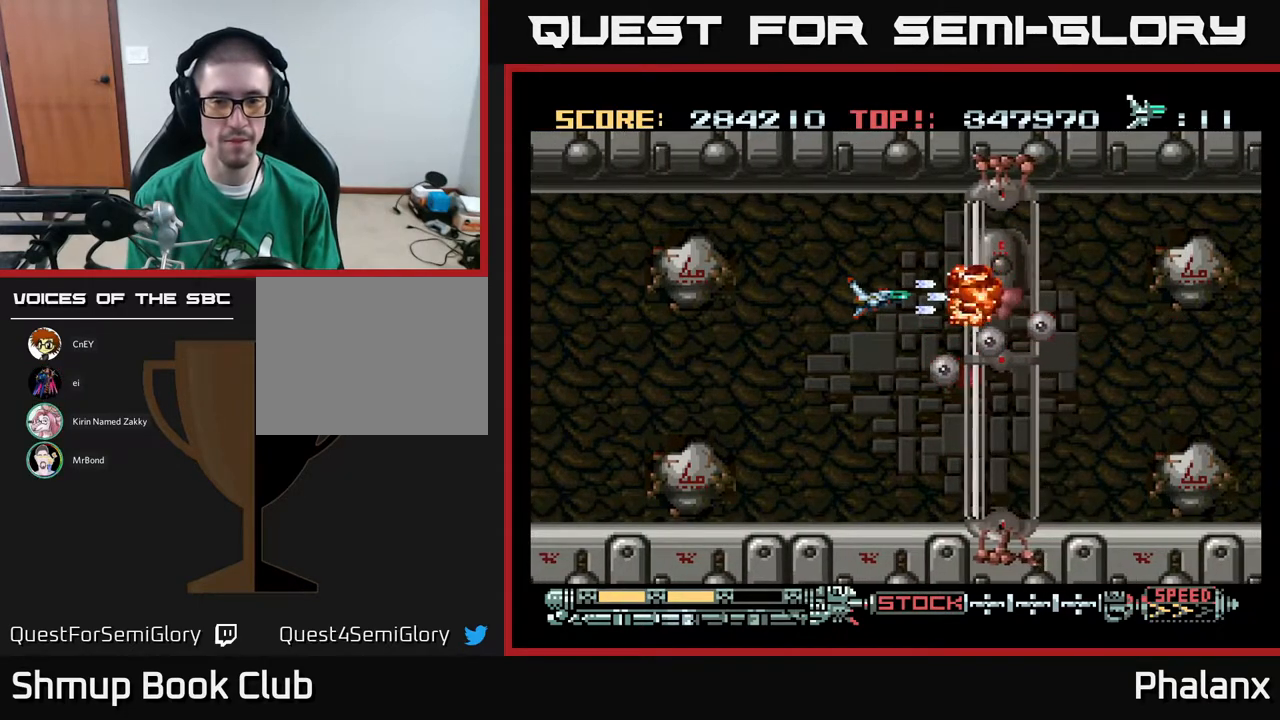
{"buttons": ["A", "DPAD_UP"], "right_stick": "center", "events": [[450, "DPAD_UP", "down"]]}
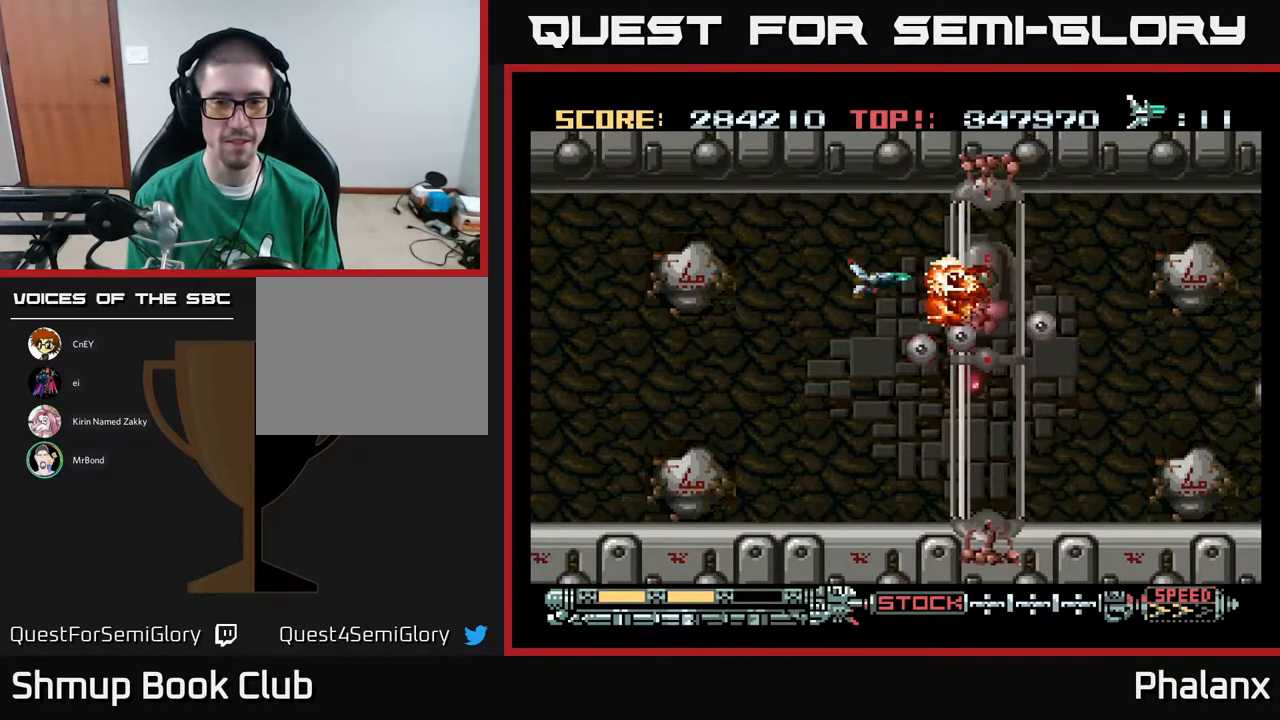
{"buttons": ["A", "DPAD_LEFT"], "right_stick": "center", "events": [[67, "DPAD_LEFT", "down"], [67, "DPAD_UP", "up"], [267, "DPAD_DOWN", "down"], [450, "DPAD_DOWN", "up"]]}
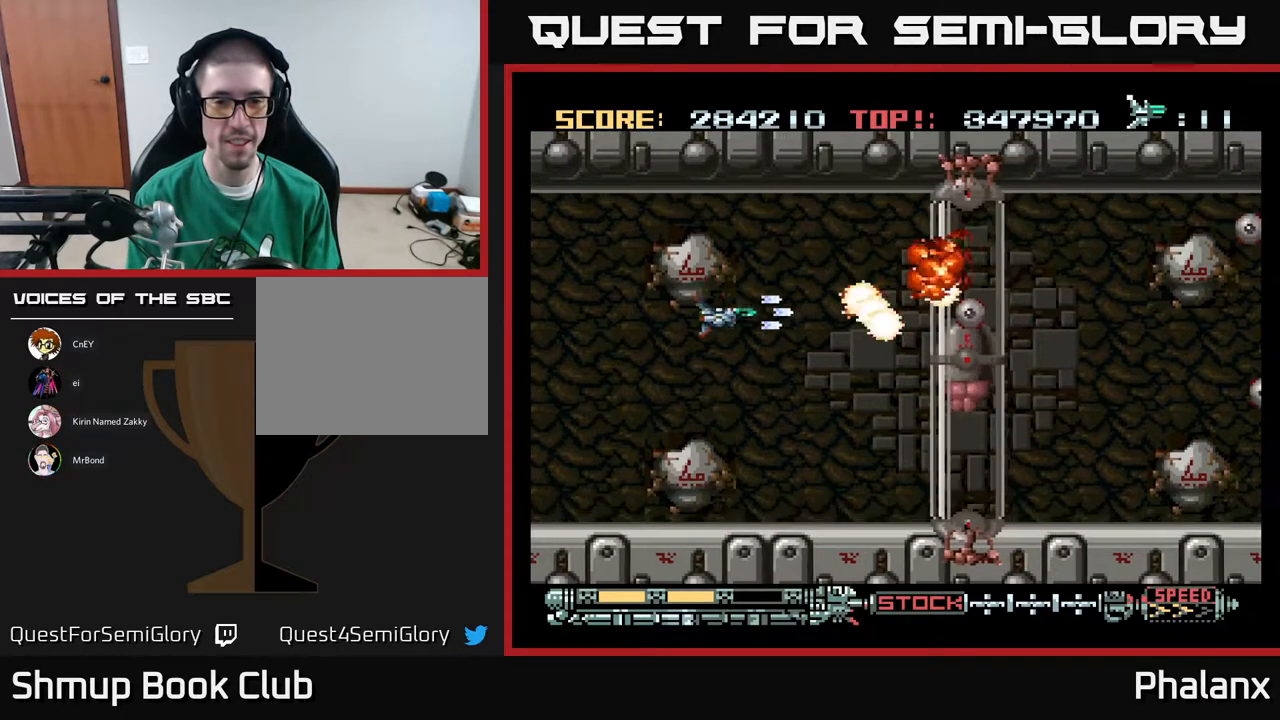
{"buttons": ["A", "DPAD_LEFT"], "right_stick": "center", "events": [[17, "DPAD_LEFT", "up"], [400, "DPAD_UP", "down"], [467, "DPAD_UP", "up"], [483, "DPAD_LEFT", "down"]]}
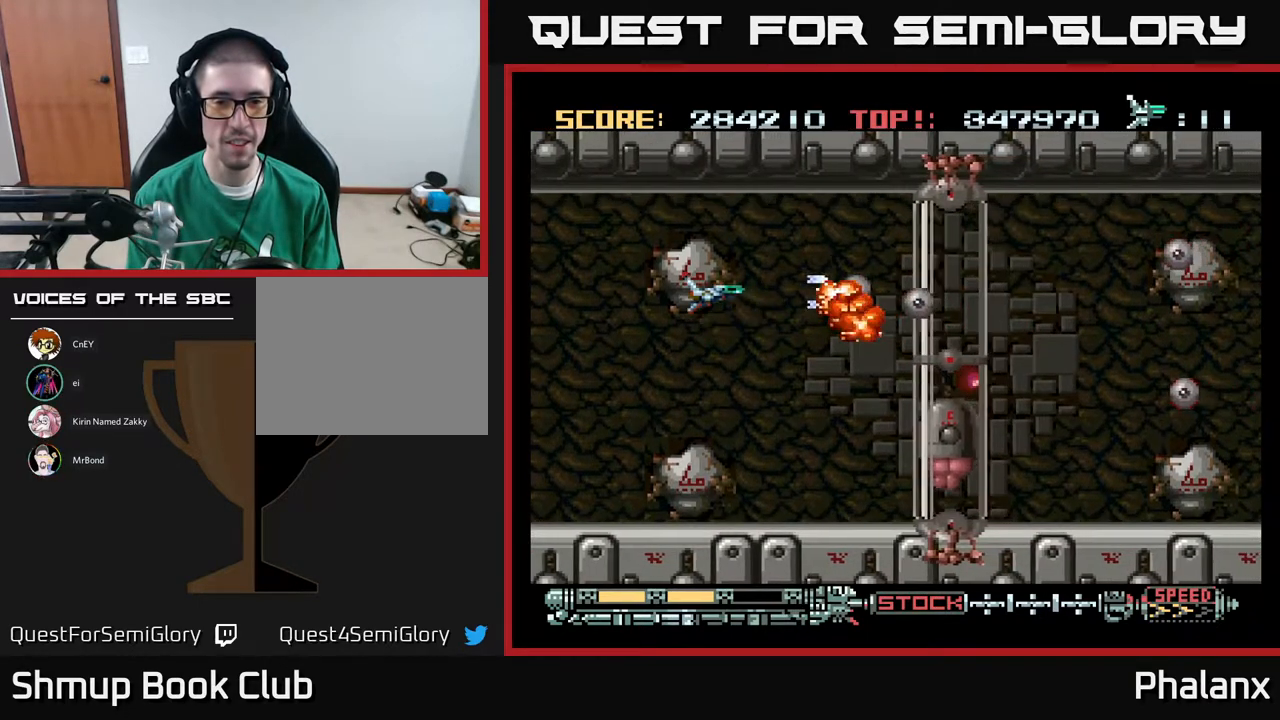
{"buttons": ["A"], "right_stick": "center", "events": [[33, "DPAD_LEFT", "up"], [267, "DPAD_DOWN", "down"], [317, "DPAD_DOWN", "up"]]}
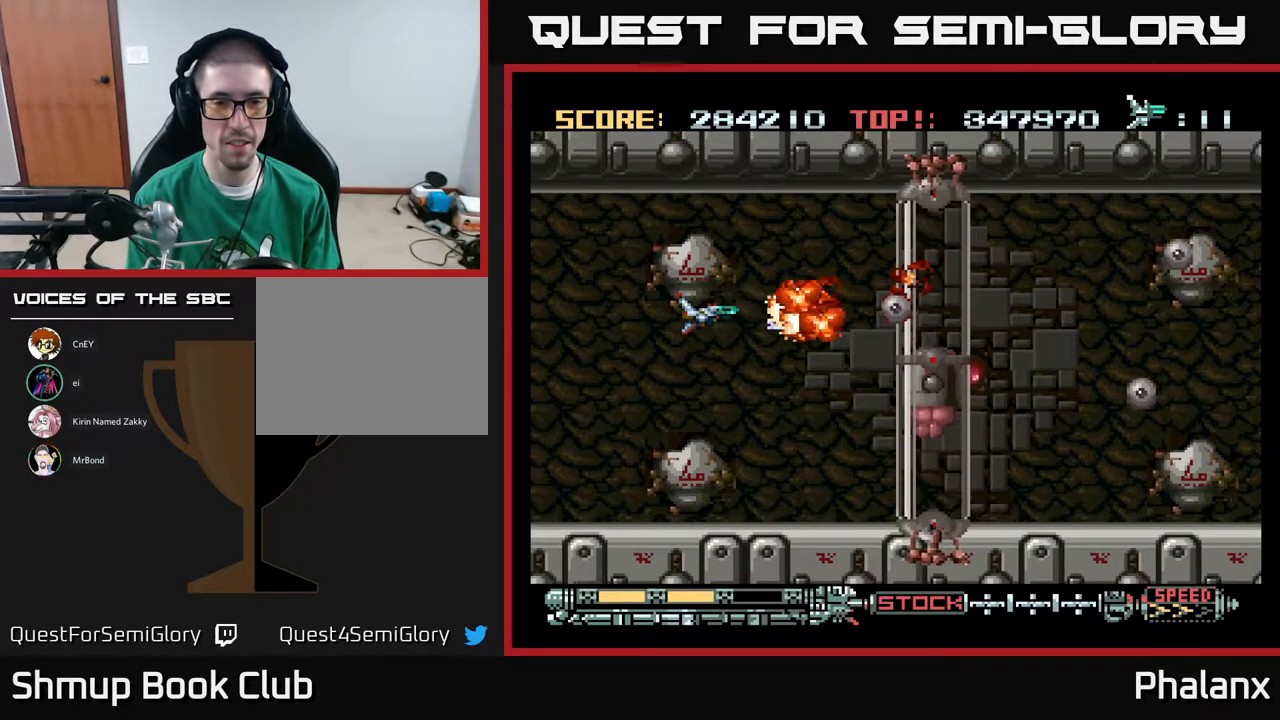
{"buttons": ["A"], "right_stick": "center", "events": [[67, "DPAD_LEFT", "down"], [167, "DPAD_LEFT", "up"]]}
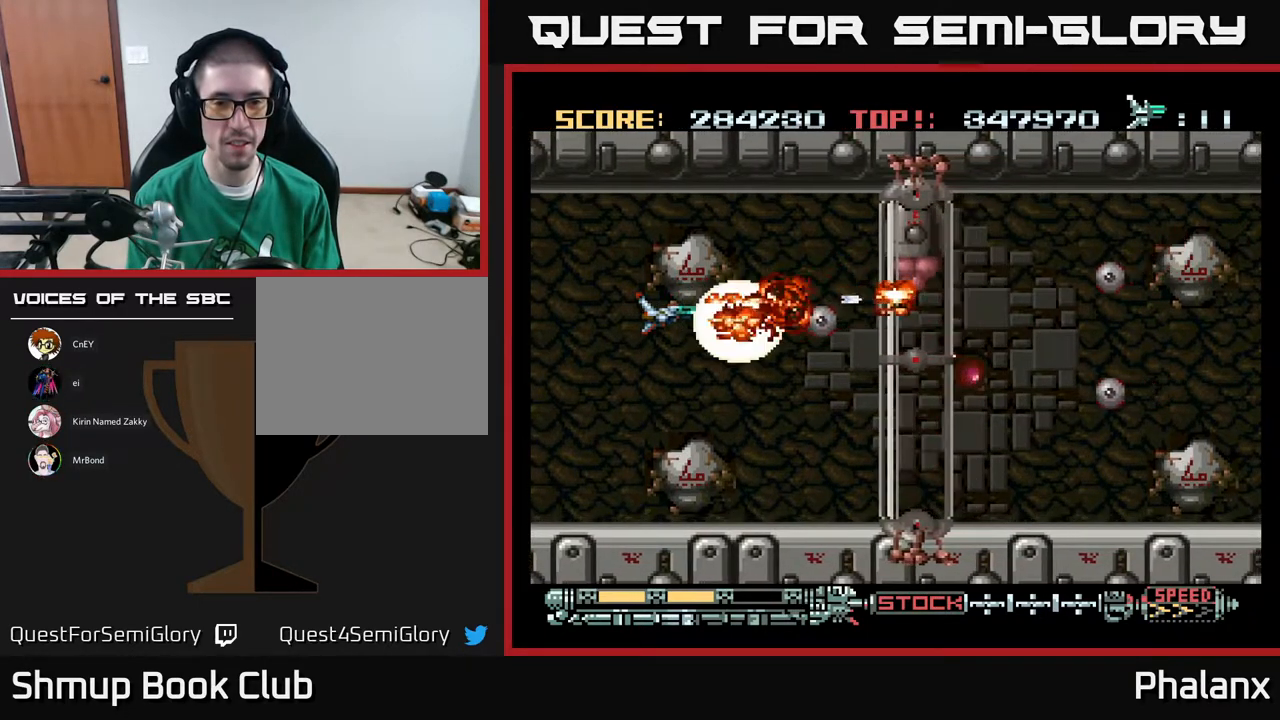
{"buttons": ["A"], "right_stick": "center", "events": [[383, "DPAD_LEFT", "down"], [450, "DPAD_LEFT", "up"]]}
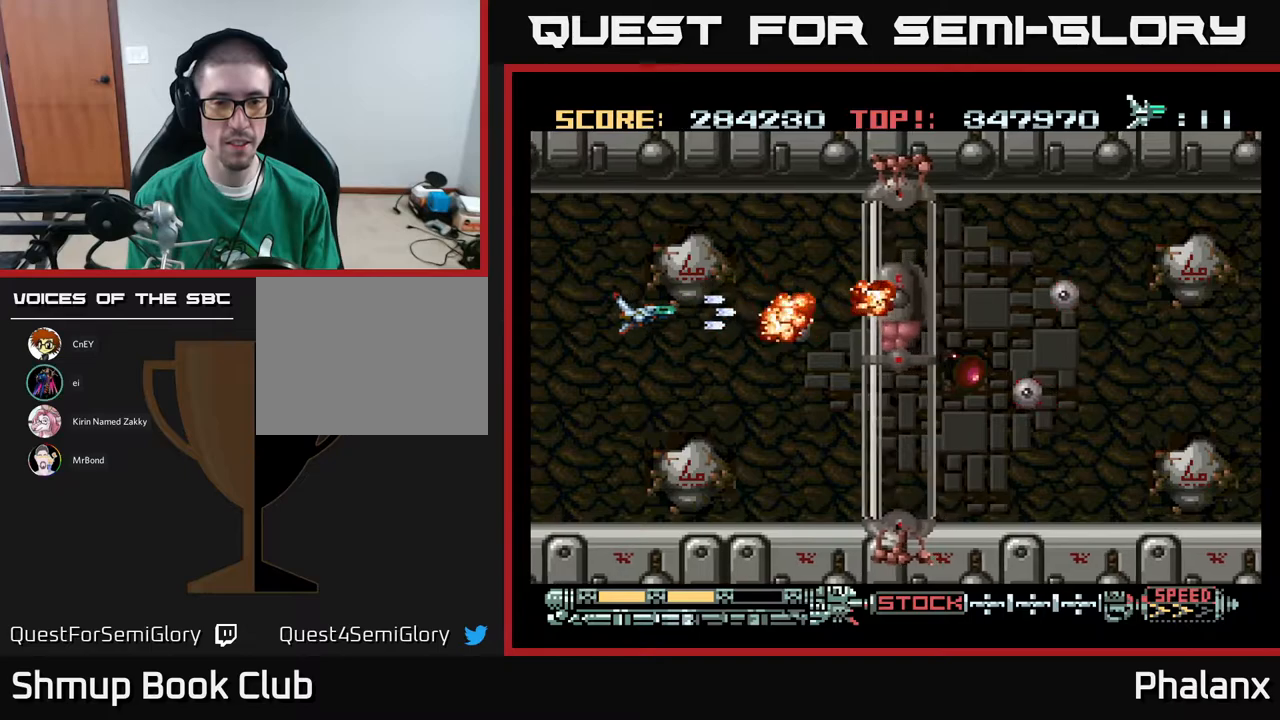
{"buttons": ["A"], "right_stick": "center", "events": [[200, "DPAD_DOWN", "down"], [217, "DPAD_DOWN", "up"]]}
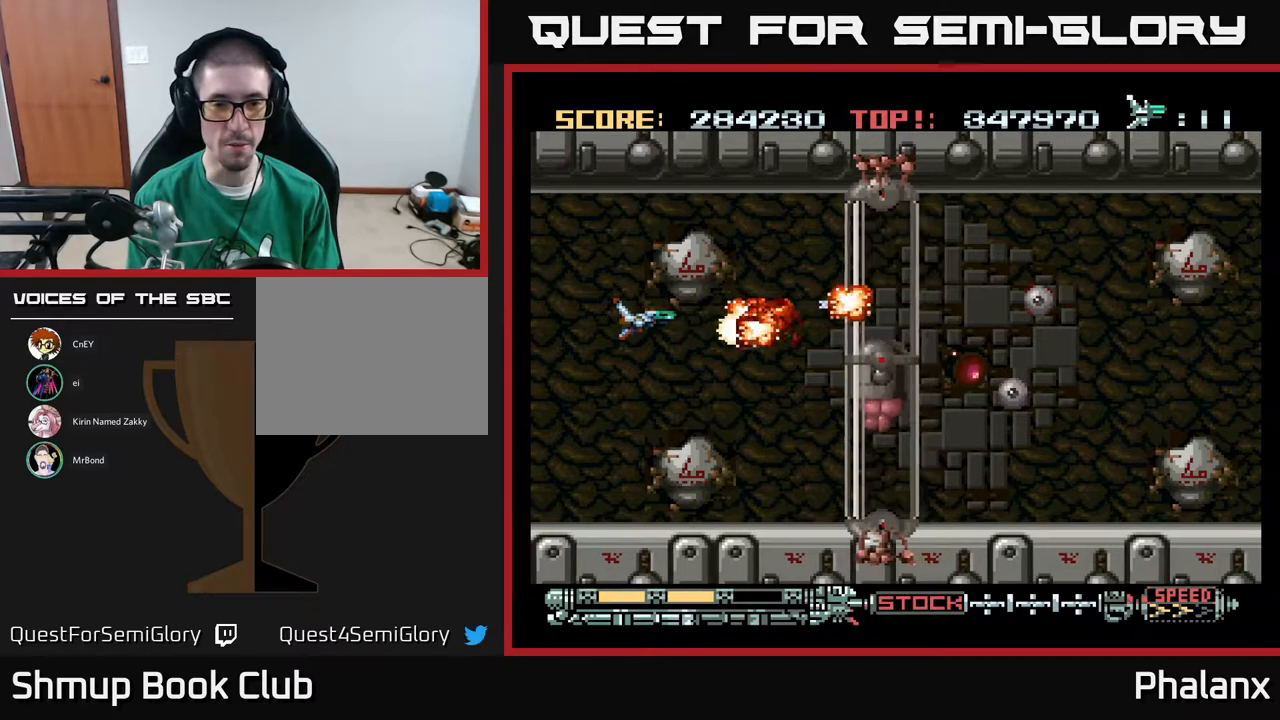
{"buttons": ["A", "DPAD_DOWN", "DPAD_RIGHT"], "right_stick": "center", "events": [[117, "DPAD_LEFT", "down"], [250, "DPAD_LEFT", "up"], [433, "DPAD_DOWN", "down"], [433, "DPAD_RIGHT", "down"]]}
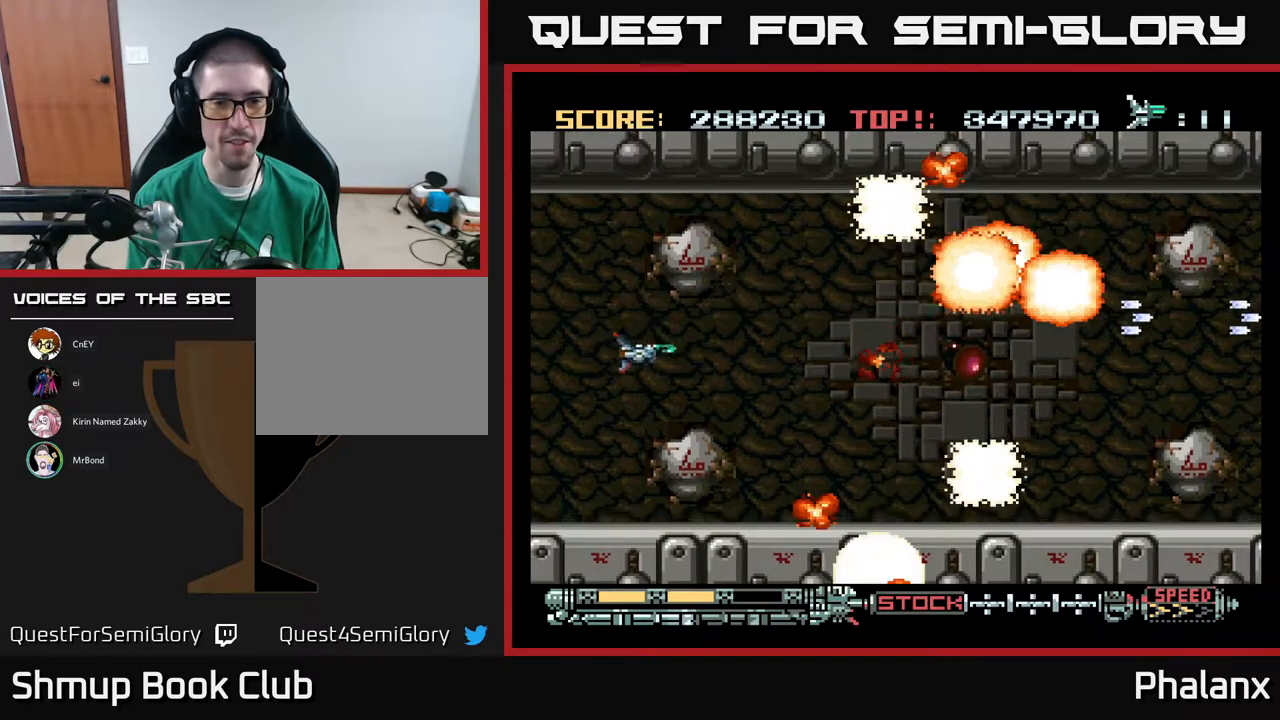
{"buttons": ["A", "DPAD_UP", "DPAD_RIGHT"], "right_stick": "center", "events": [[233, "DPAD_DOWN", "up"], [350, "DPAD_UP", "down"], [383, "DPAD_RIGHT", "up"], [483, "DPAD_RIGHT", "down"]]}
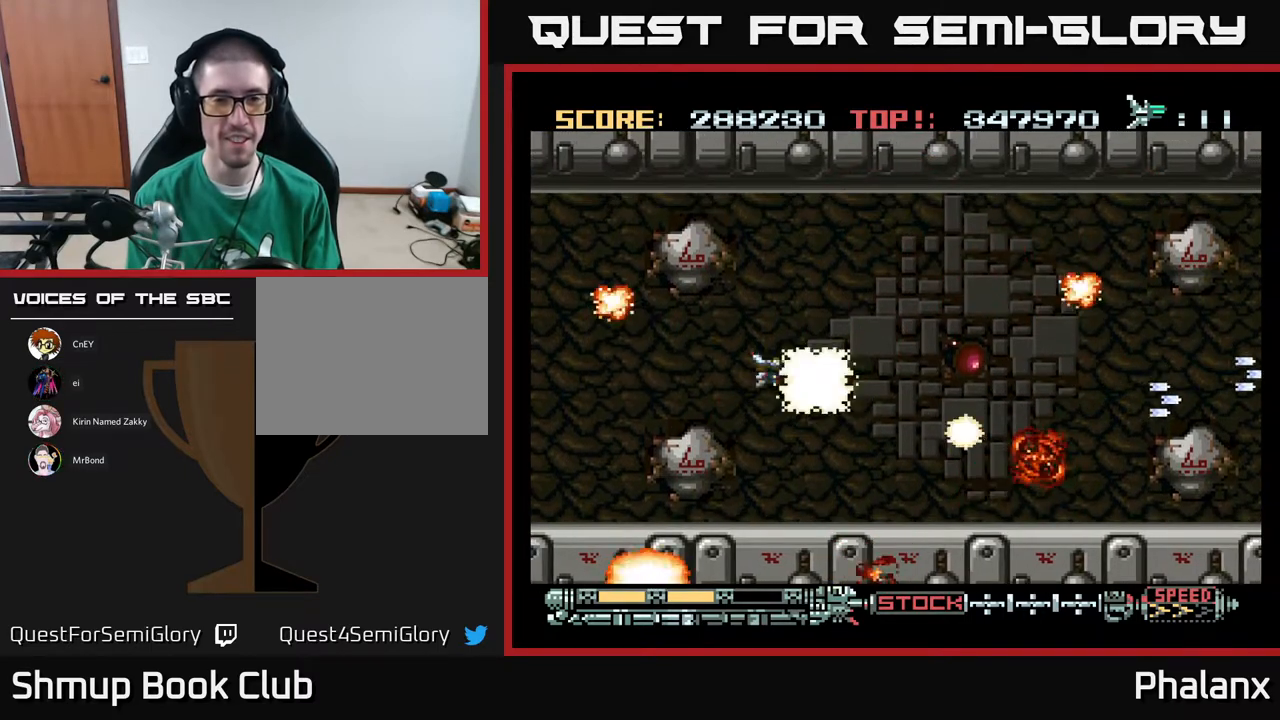
{"buttons": ["A", "DPAD_RIGHT"], "right_stick": "center", "events": [[17, "DPAD_UP", "up"]]}
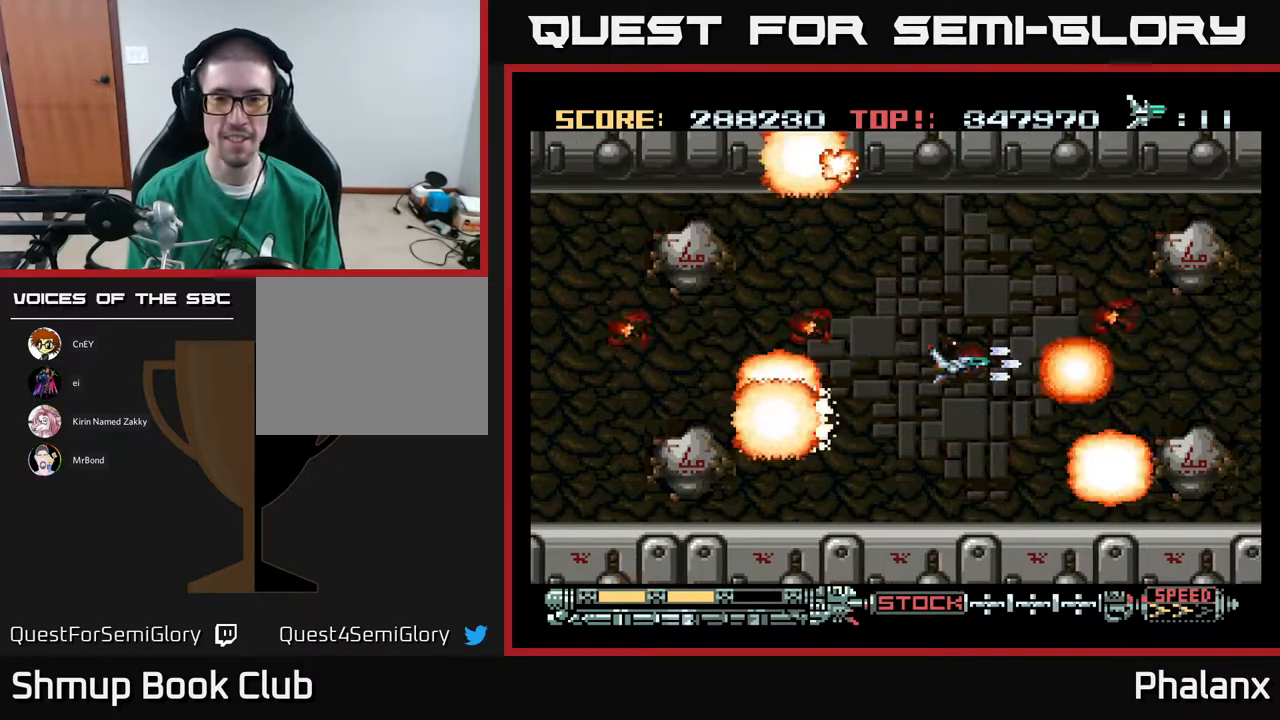
{"buttons": ["A", "DPAD_RIGHT"], "right_stick": "center", "events": []}
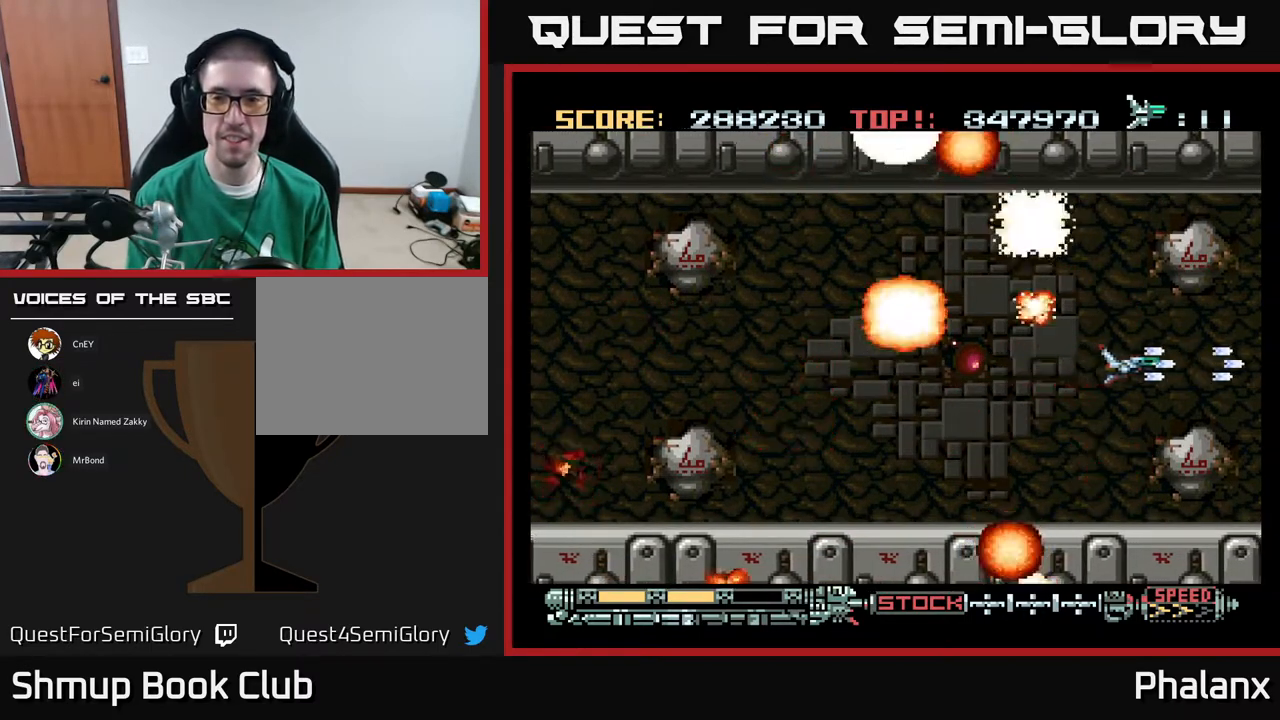
{"buttons": ["A"], "right_stick": "center", "events": [[67, "A", "up"], [67, "DPAD_RIGHT", "up"], [83, "A", "down"], [100, "A", "up"], [333, "A", "down"]]}
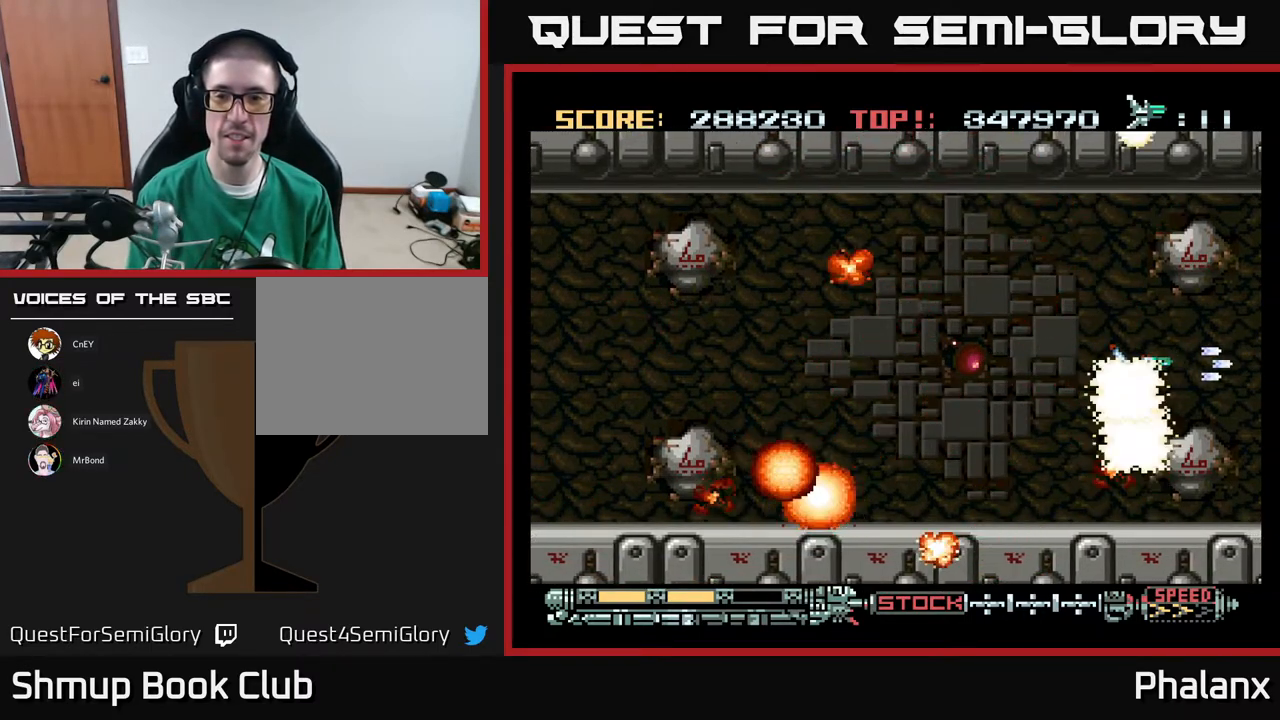
{"buttons": ["A"], "right_stick": "center", "events": []}
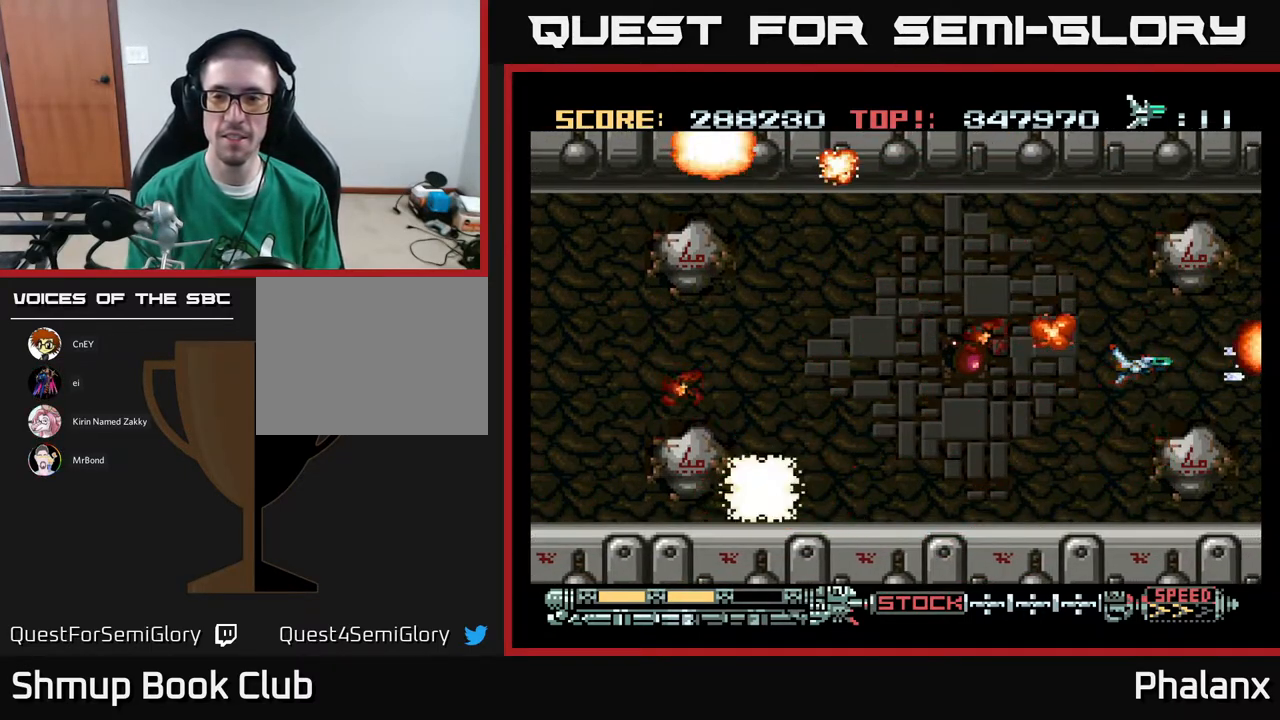
{"buttons": [], "right_stick": "center", "events": [[483, "A", "up"]]}
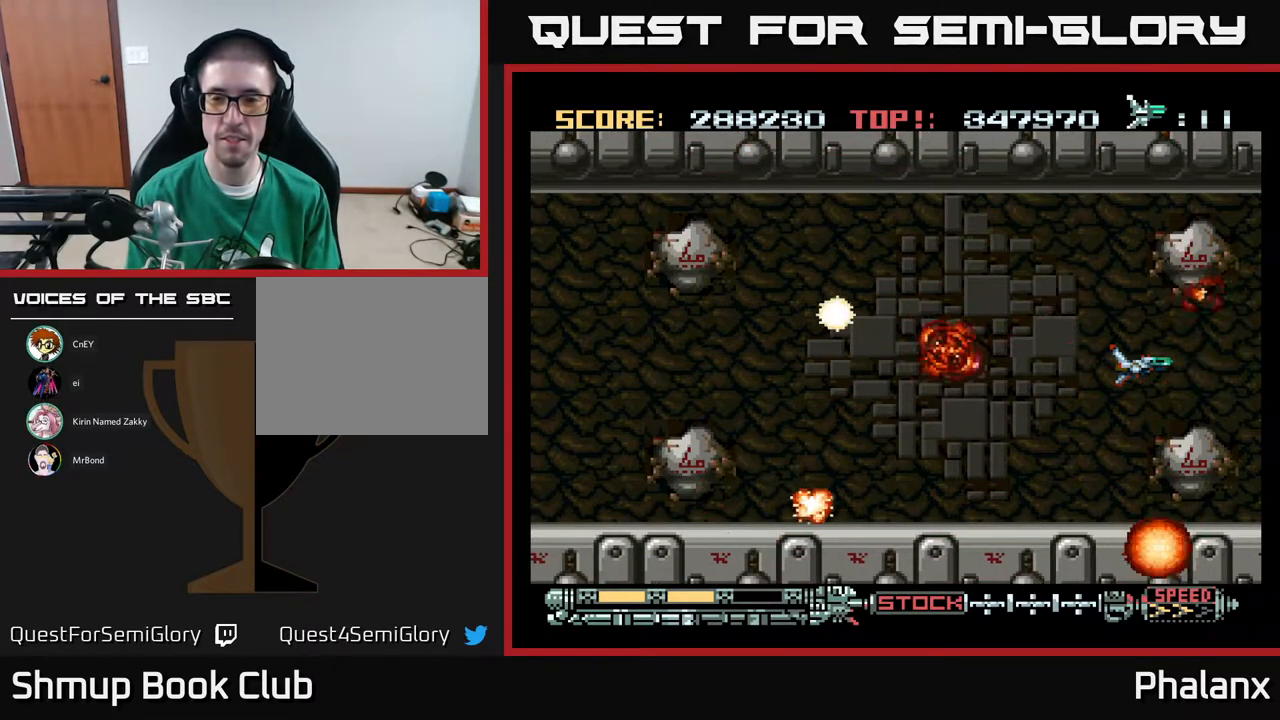
{"buttons": ["A"], "right_stick": "center", "events": [[333, "A", "down"]]}
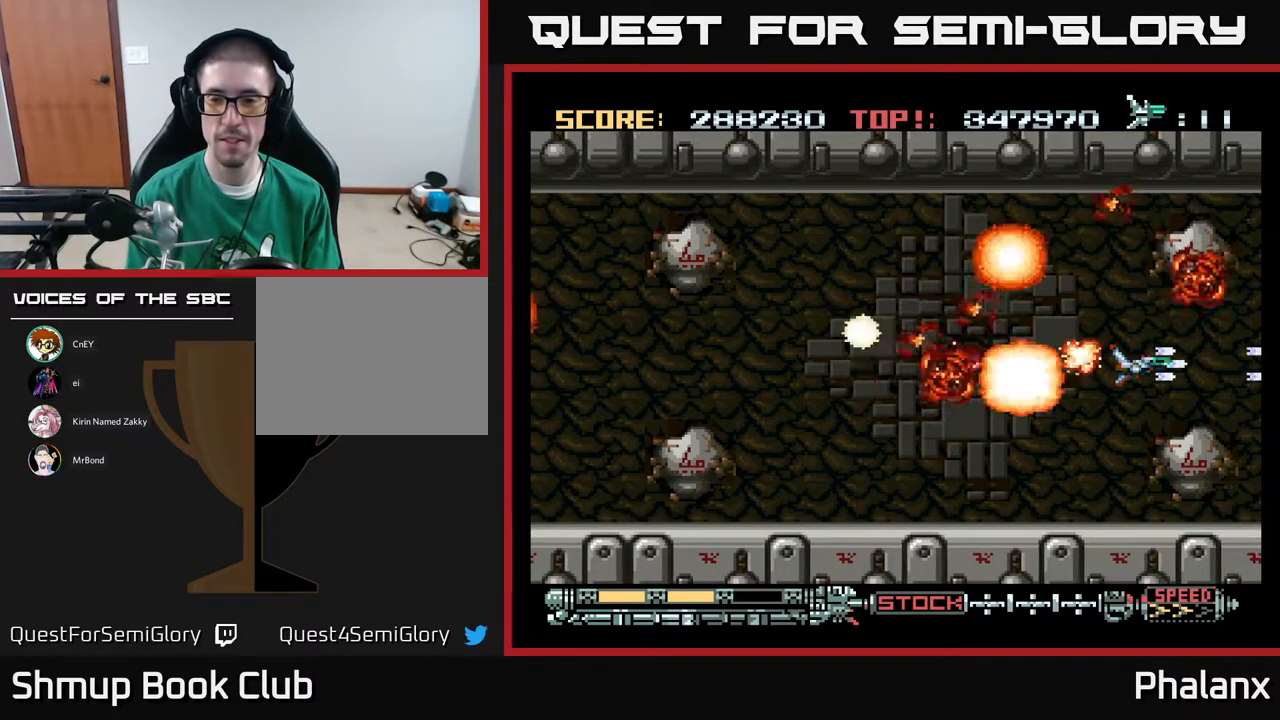
{"buttons": ["A"], "right_stick": "center", "events": []}
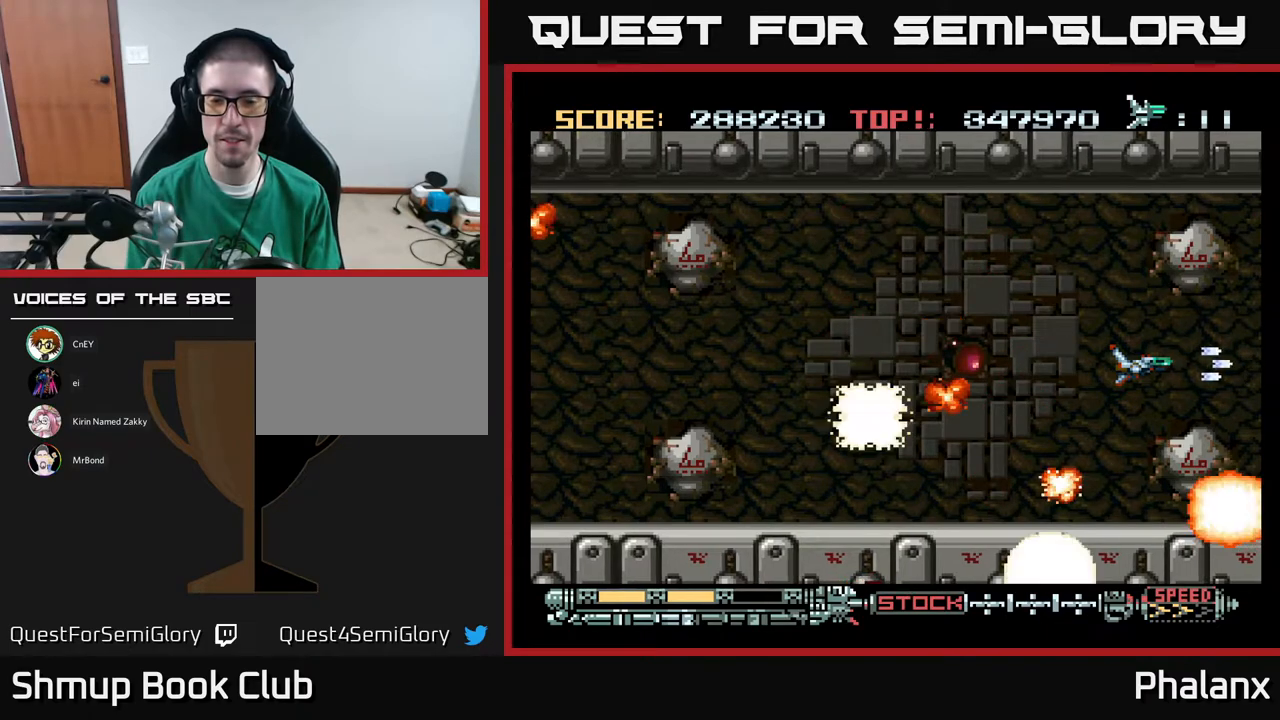
{"buttons": ["A"], "right_stick": "center", "events": []}
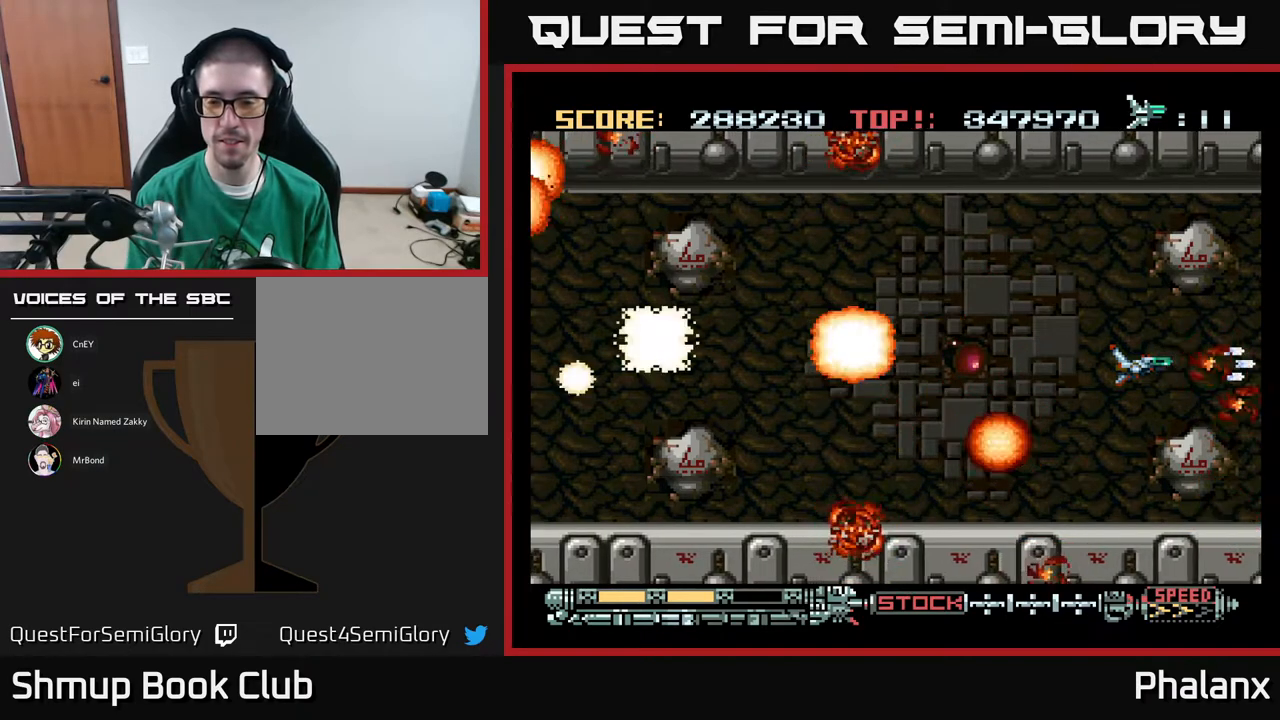
{"buttons": ["A"], "right_stick": "center", "events": []}
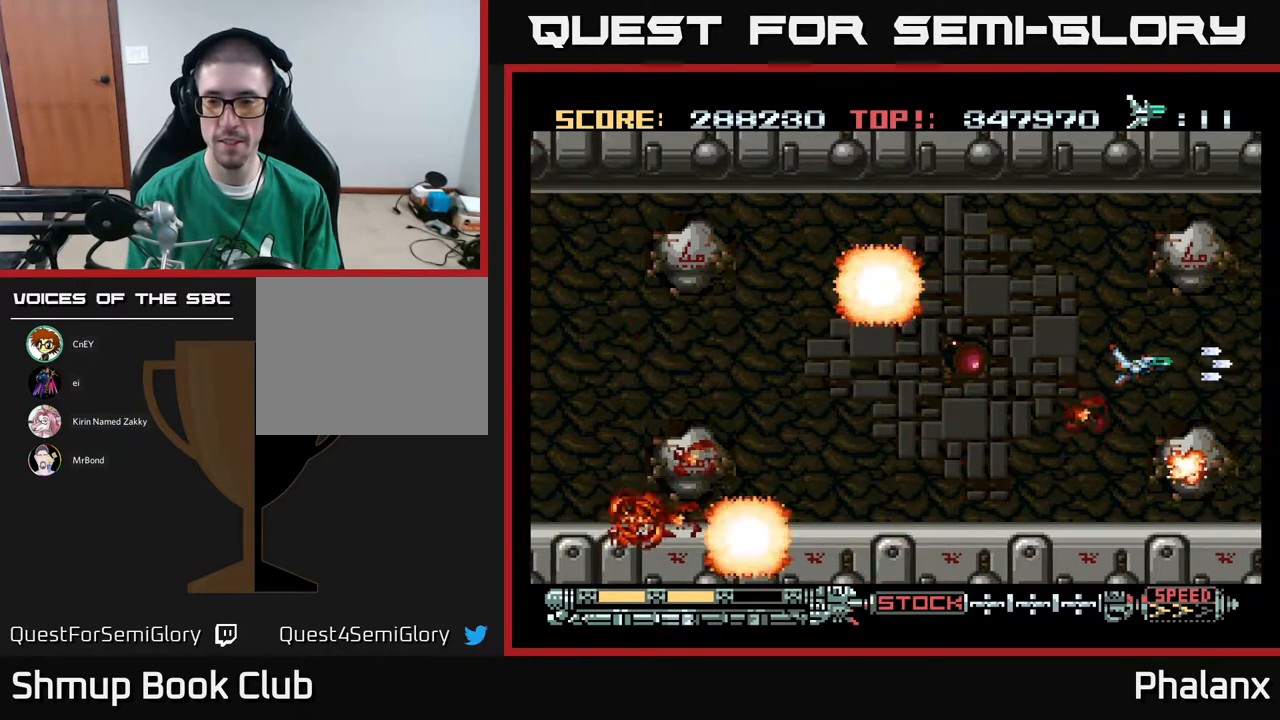
{"buttons": ["A"], "right_stick": "center", "events": []}
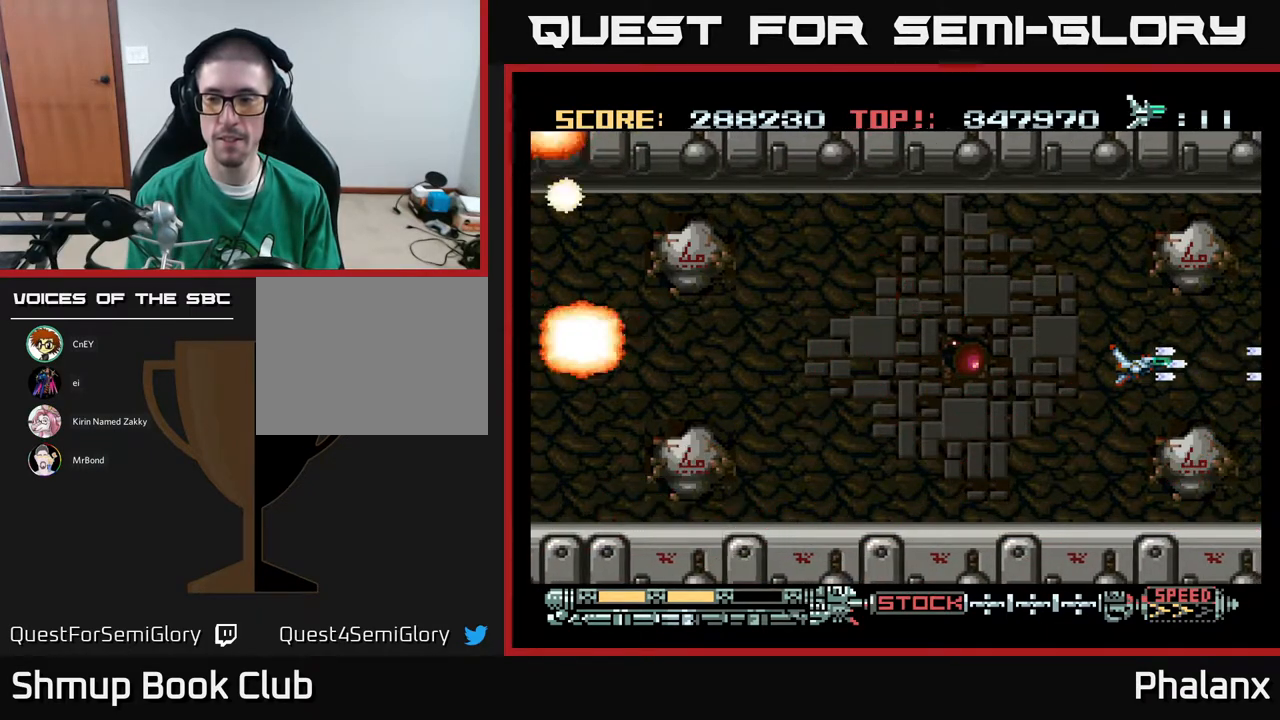
{"buttons": ["A"], "right_stick": "center", "events": []}
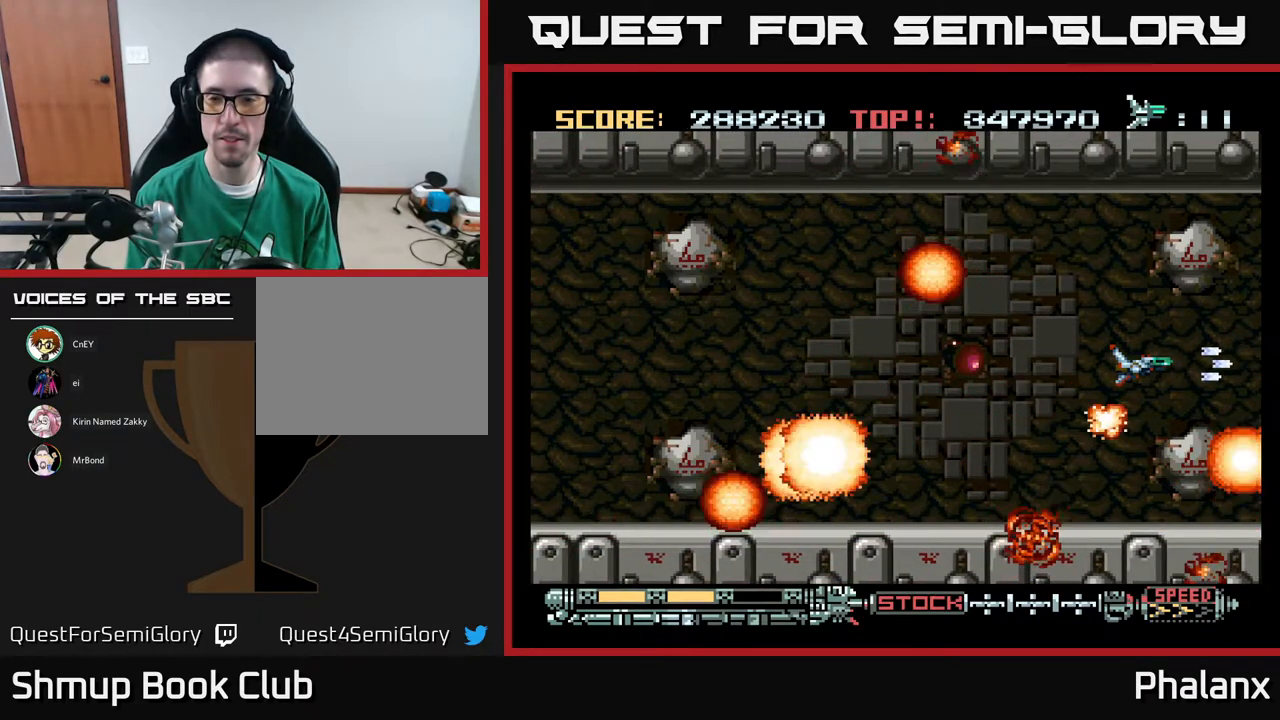
{"buttons": ["A"], "right_stick": "center", "events": []}
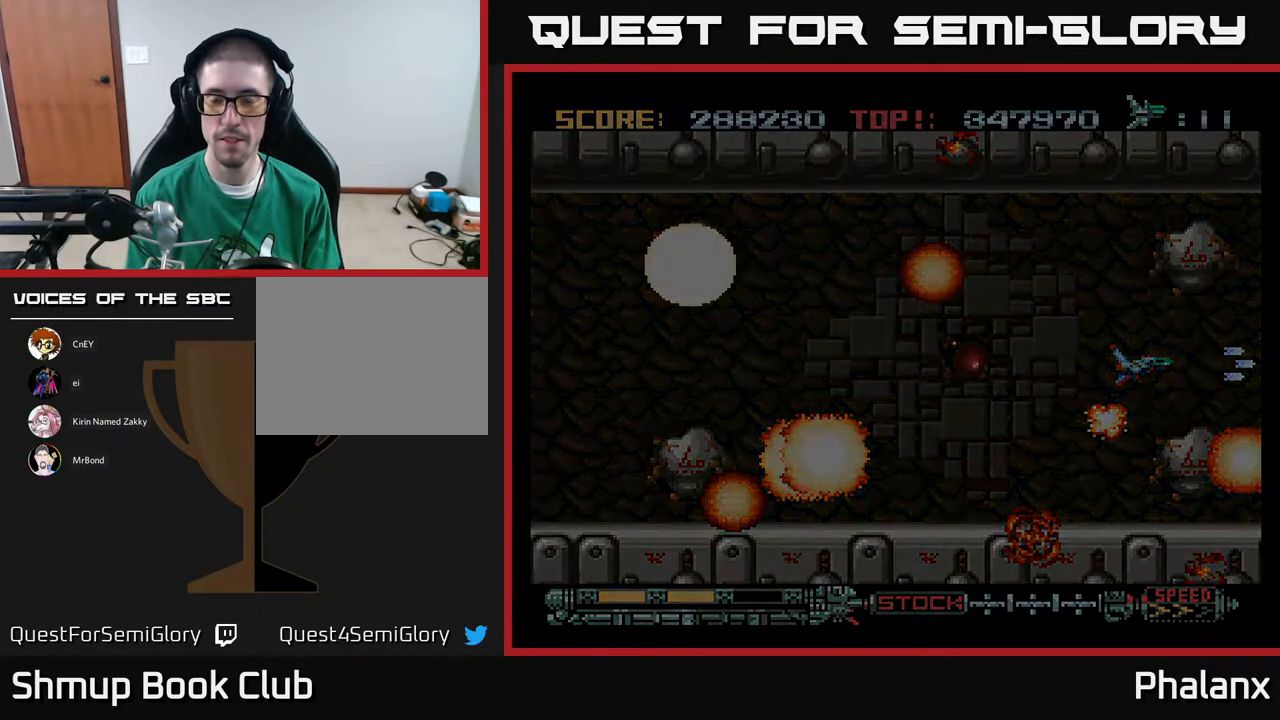
{"buttons": ["A"], "right_stick": "center", "events": [[83, "A", "up"], [400, "A", "down"]]}
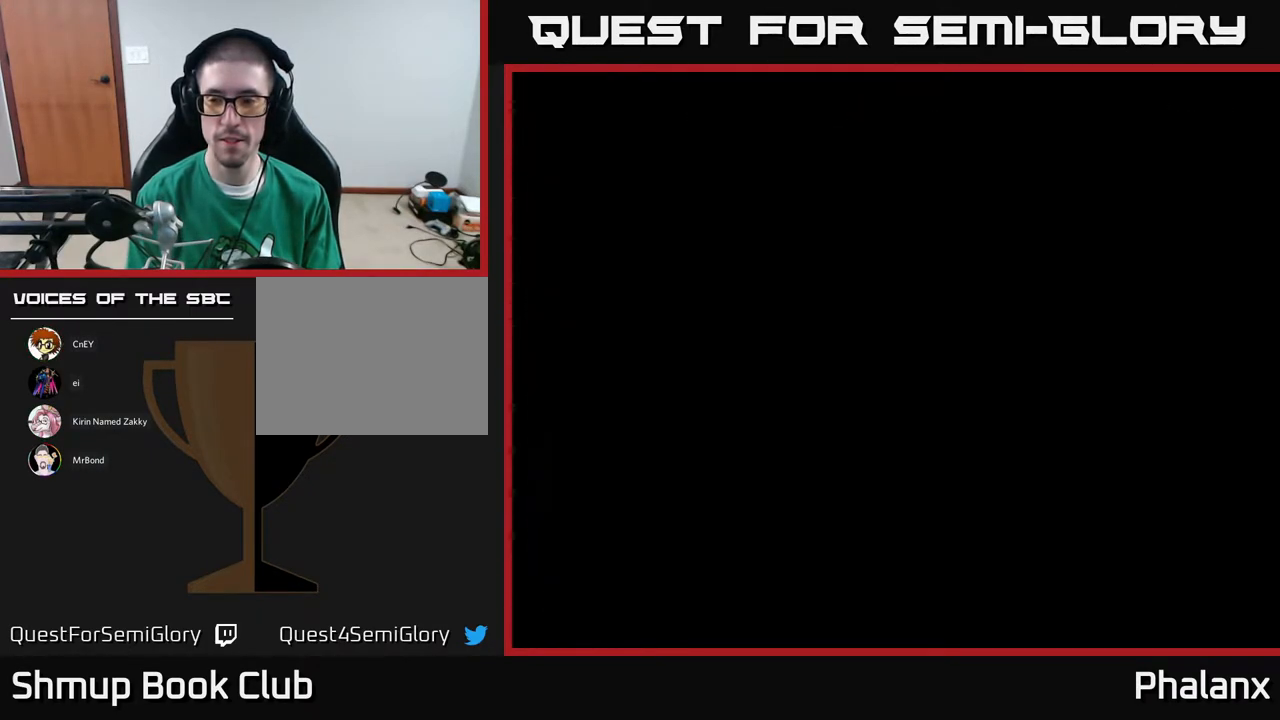
{"buttons": [], "right_stick": "center", "events": [[267, "A", "up"]]}